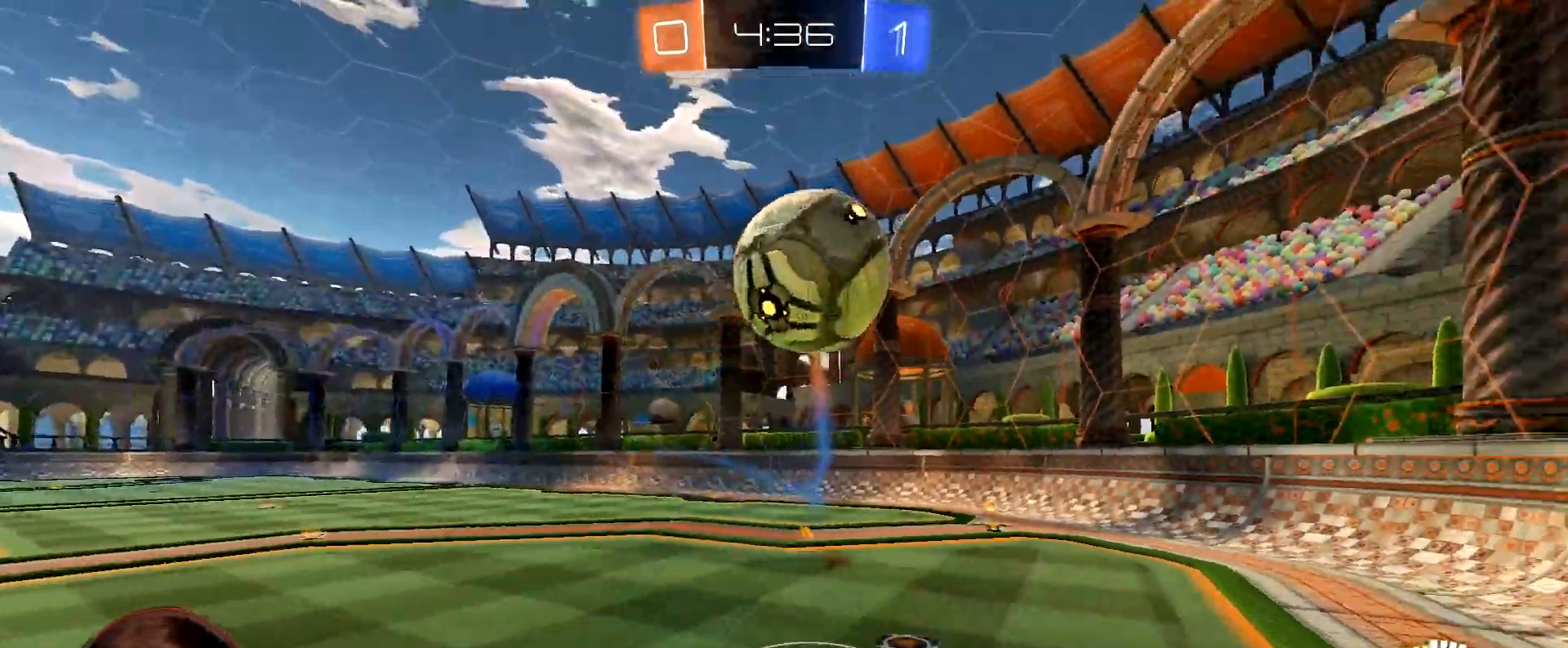
Gameplay with a controller (Xbox layout); each line is a JSON object with the inputs held at the frame after it. "events" lists button and stick changes between this image and that frame as [ms after this image, input, new state], when the widget could be followed in between. Not read: L3.
{"buttons": ["R2"], "left_stick": "up-right", "right_stick": "center", "events": [[250, "R2", "down"], [267, "L1", "up"], [267, "L2", "up"]]}
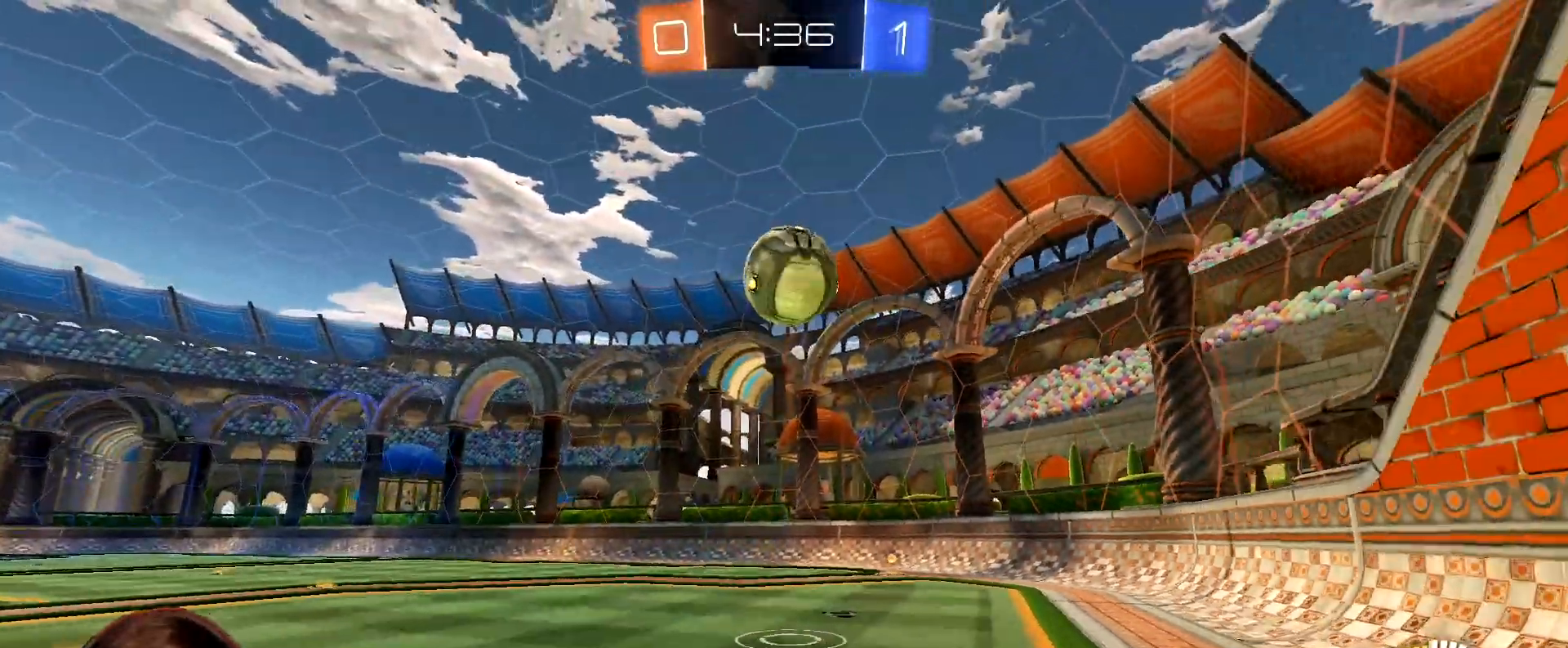
{"buttons": ["L2", "R2"], "left_stick": "left", "right_stick": "center", "events": [[133, "L2", "down"], [167, "R2", "up"], [183, "left_stick", "left"], [500, "R2", "down"]]}
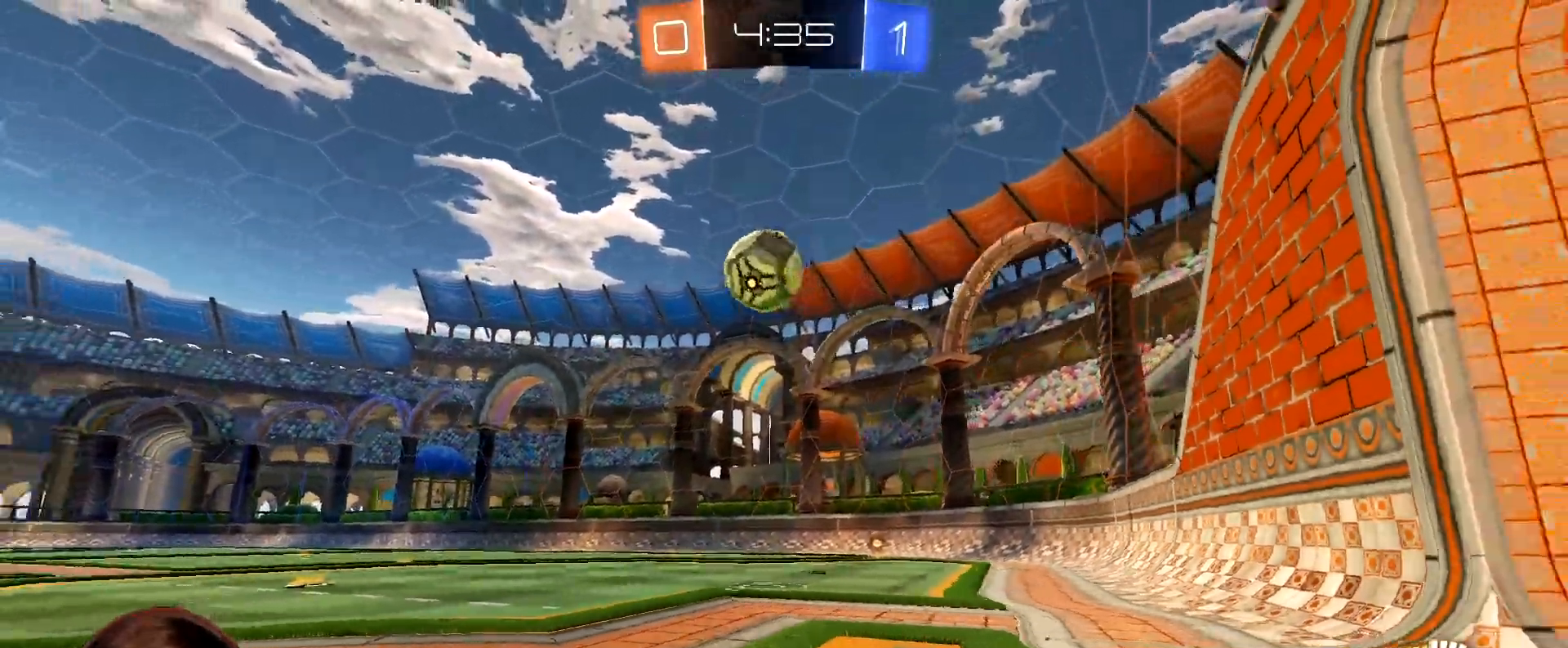
{"buttons": ["R1", "R2"], "left_stick": "left", "right_stick": "center", "events": [[33, "left_stick", "center"], [50, "L2", "up"], [133, "left_stick", "right"], [167, "R1", "down"], [383, "A", "down"], [383, "left_stick", "down"], [467, "left_stick", "left"], [500, "A", "up"]]}
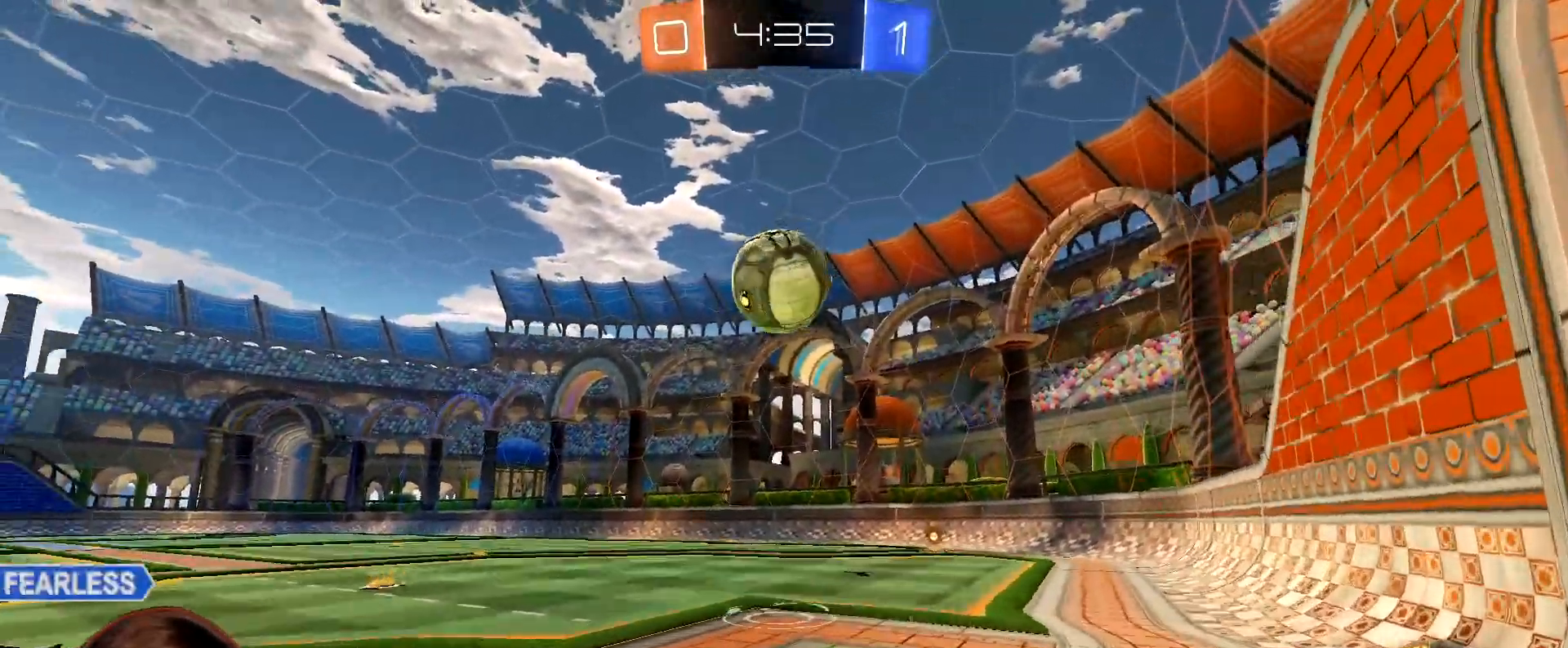
{"buttons": ["R2"], "left_stick": "center", "right_stick": "center", "events": [[50, "R1", "up"], [83, "left_stick", "center"]]}
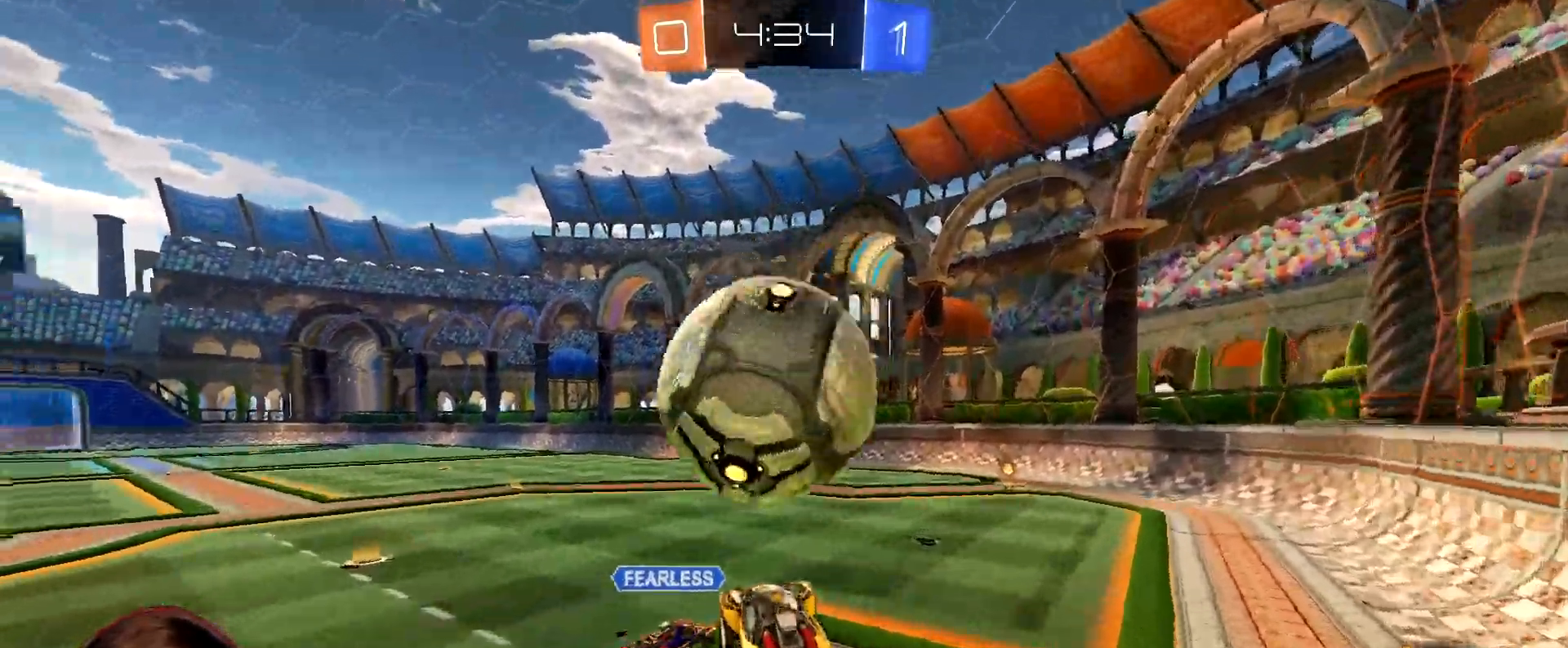
{"buttons": ["A", "R2"], "left_stick": "up-right", "right_stick": "center", "events": [[133, "left_stick", "down-right"], [500, "A", "down"], [500, "left_stick", "up-right"]]}
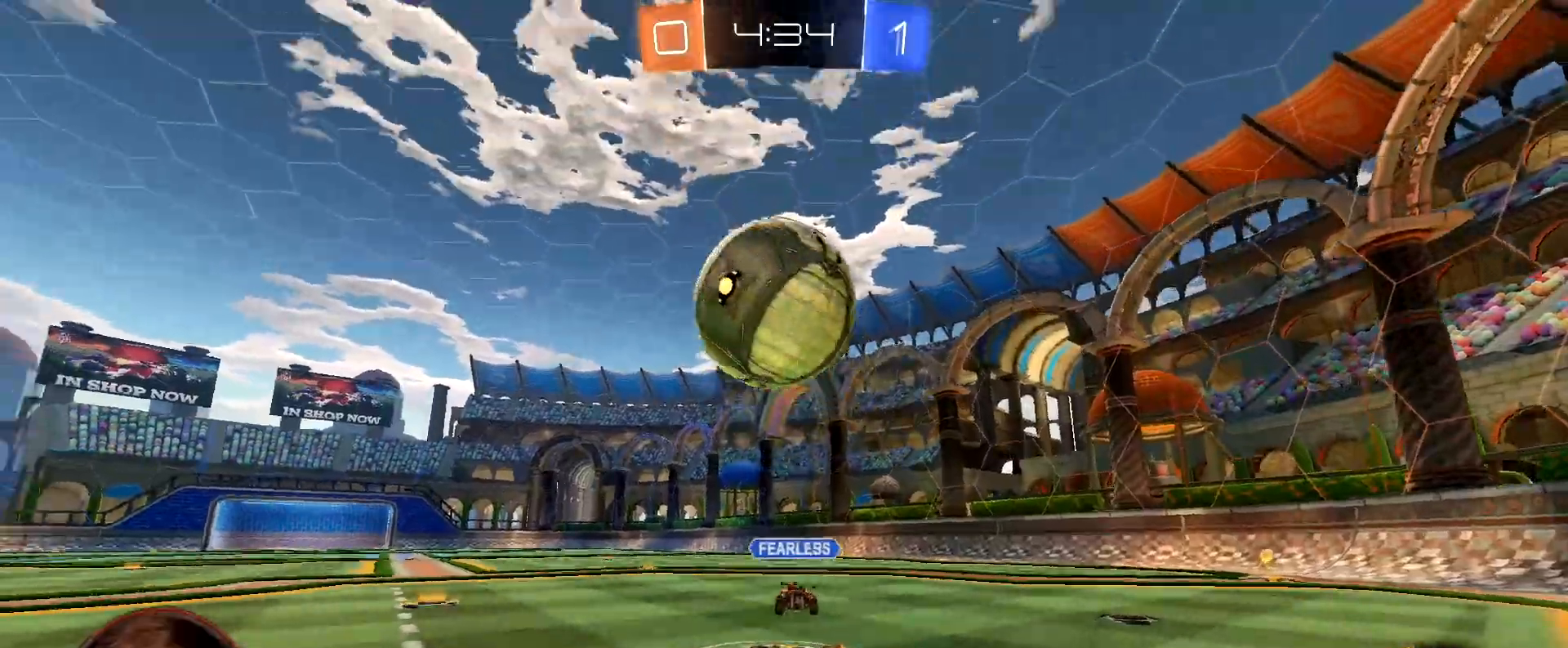
{"buttons": ["R2"], "left_stick": "center", "right_stick": "center", "events": [[33, "left_stick", "up"], [83, "A", "up"], [200, "left_stick", "center"]]}
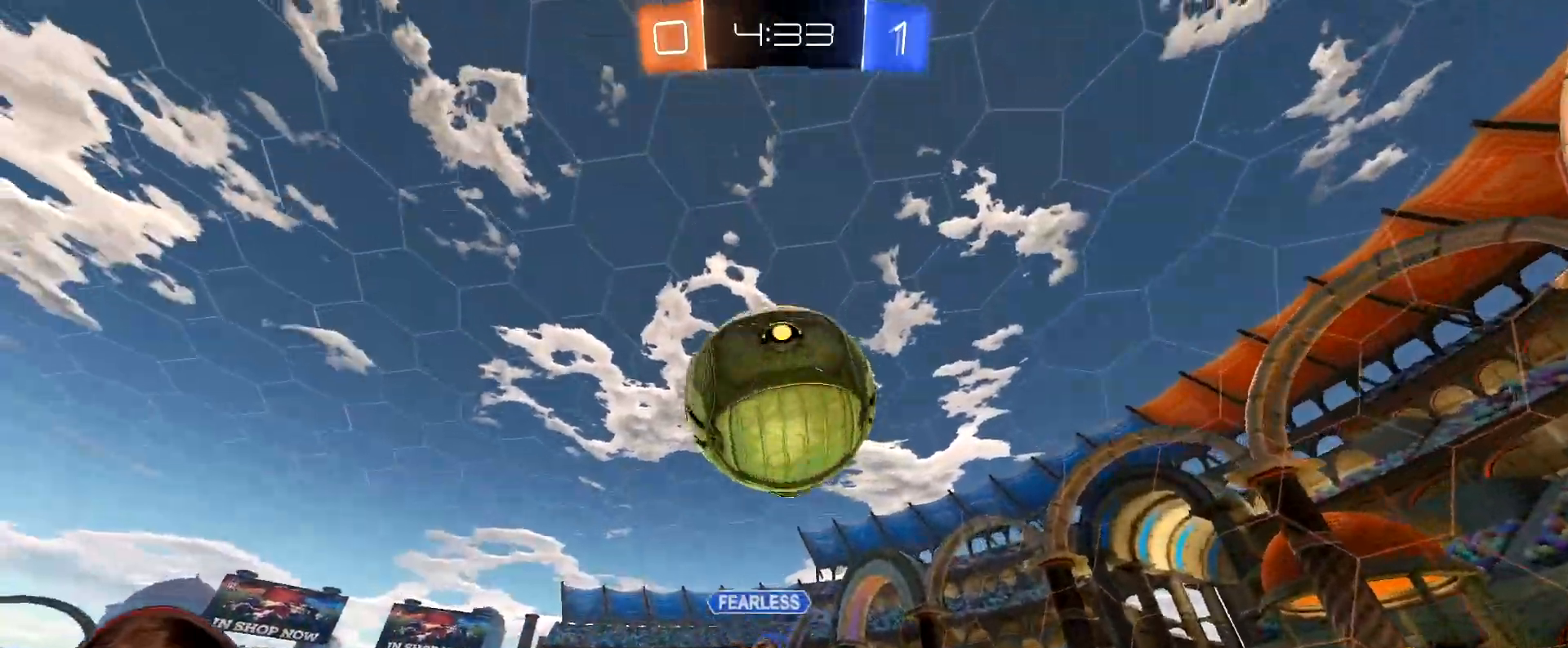
{"buttons": ["L1", "R2"], "left_stick": "right", "right_stick": "center", "events": [[17, "left_stick", "right"], [267, "left_stick", "center"], [450, "left_stick", "right"], [500, "L1", "down"]]}
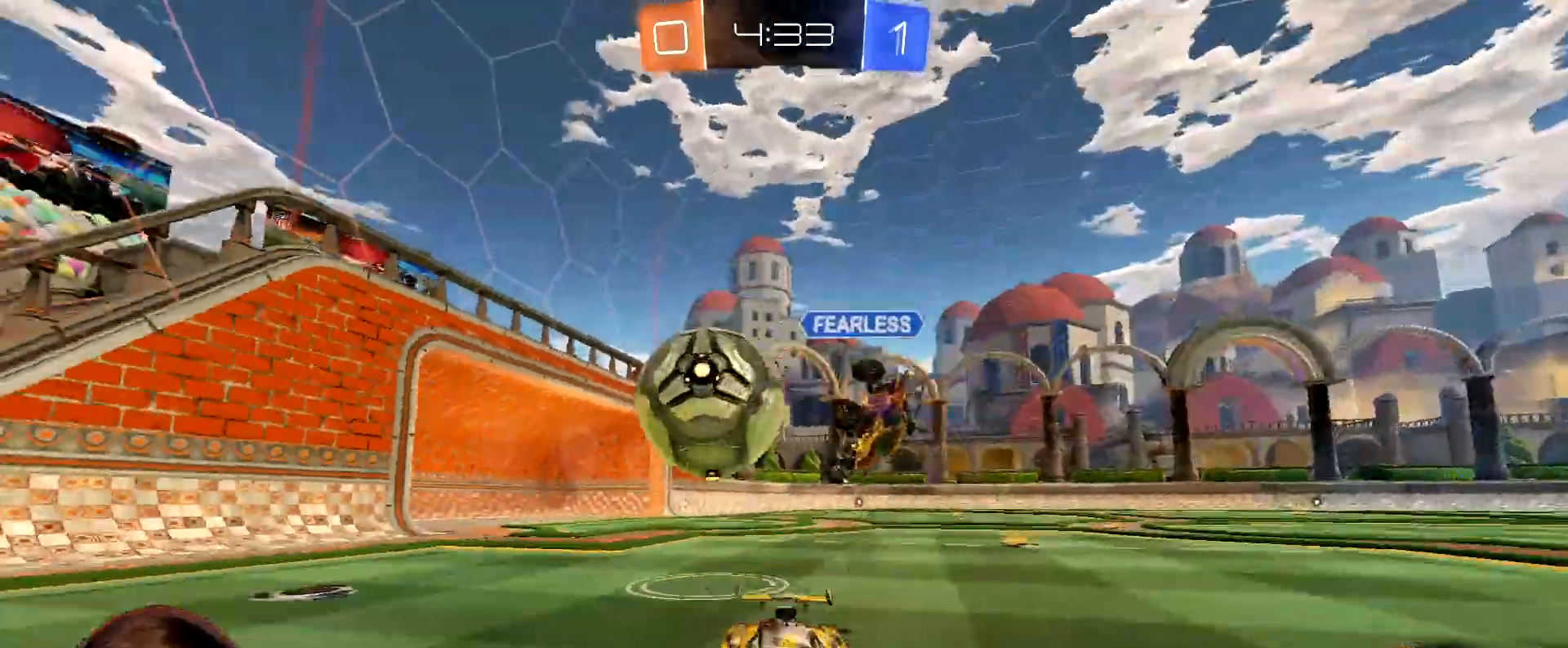
{"buttons": ["R2"], "left_stick": "right", "right_stick": "center", "events": [[200, "L1", "up"]]}
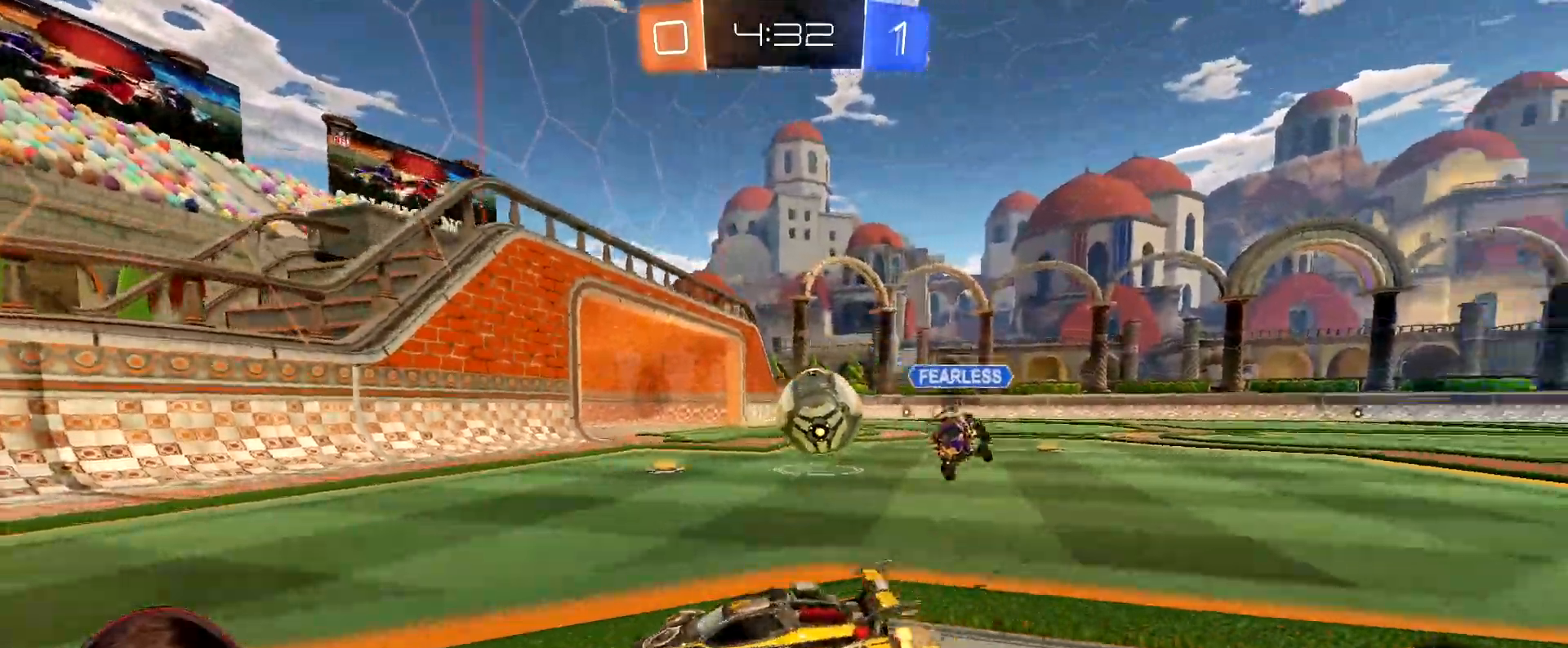
{"buttons": ["R2"], "left_stick": "right", "right_stick": "center", "events": [[17, "L1", "down"], [133, "L1", "up"], [300, "R1", "down"], [367, "R1", "up"]]}
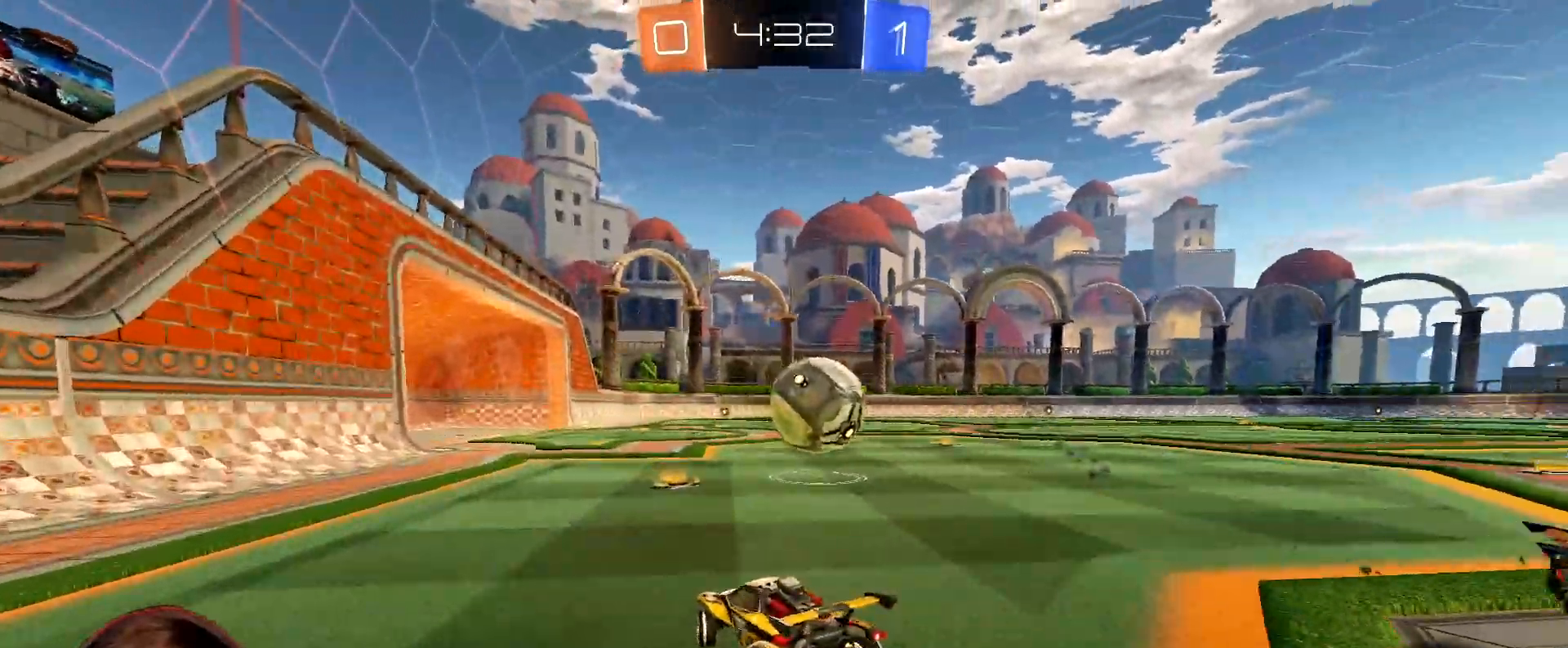
{"buttons": ["R2"], "left_stick": "right", "right_stick": "center", "events": [[167, "left_stick", "center"], [233, "left_stick", "left"], [317, "left_stick", "center"], [450, "left_stick", "right"]]}
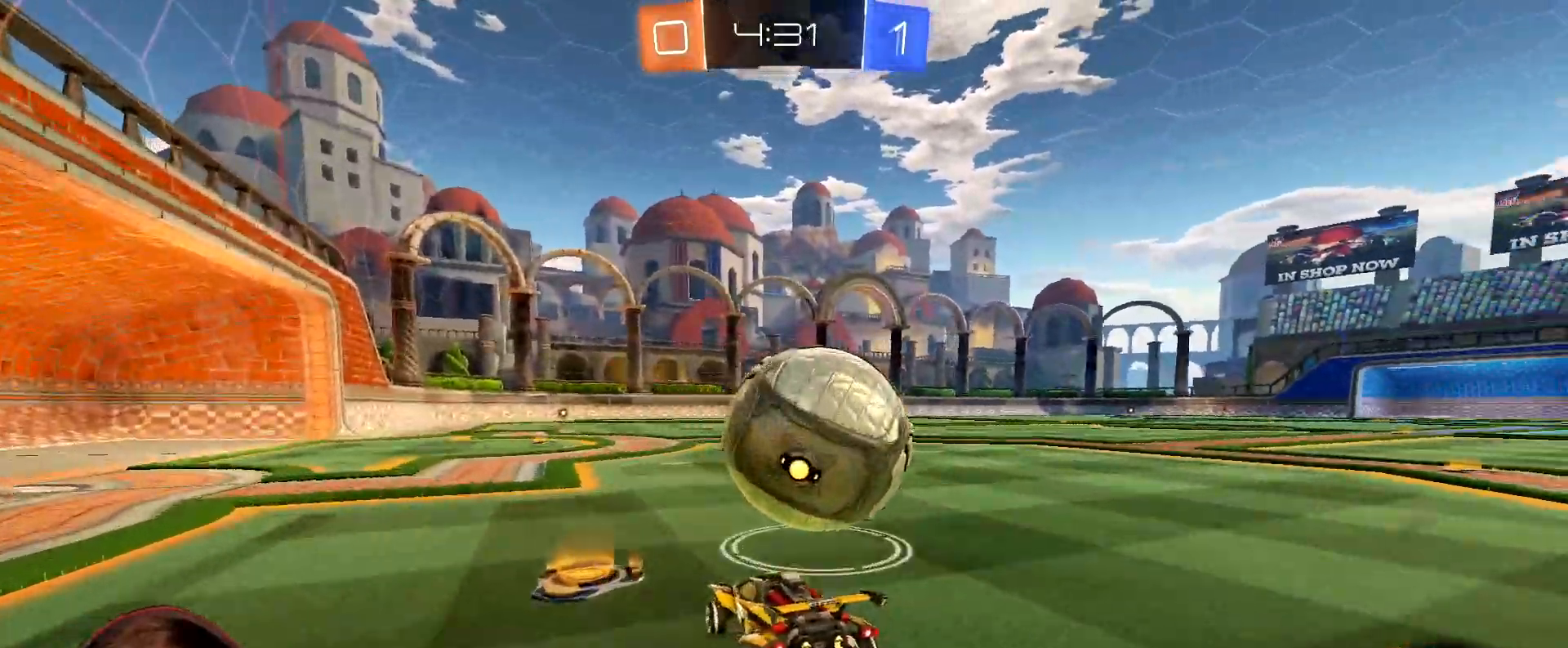
{"buttons": ["R2"], "left_stick": "right", "right_stick": "center", "events": [[233, "left_stick", "down"], [317, "R2", "up"], [350, "left_stick", "center"], [383, "R2", "down"], [417, "left_stick", "right"]]}
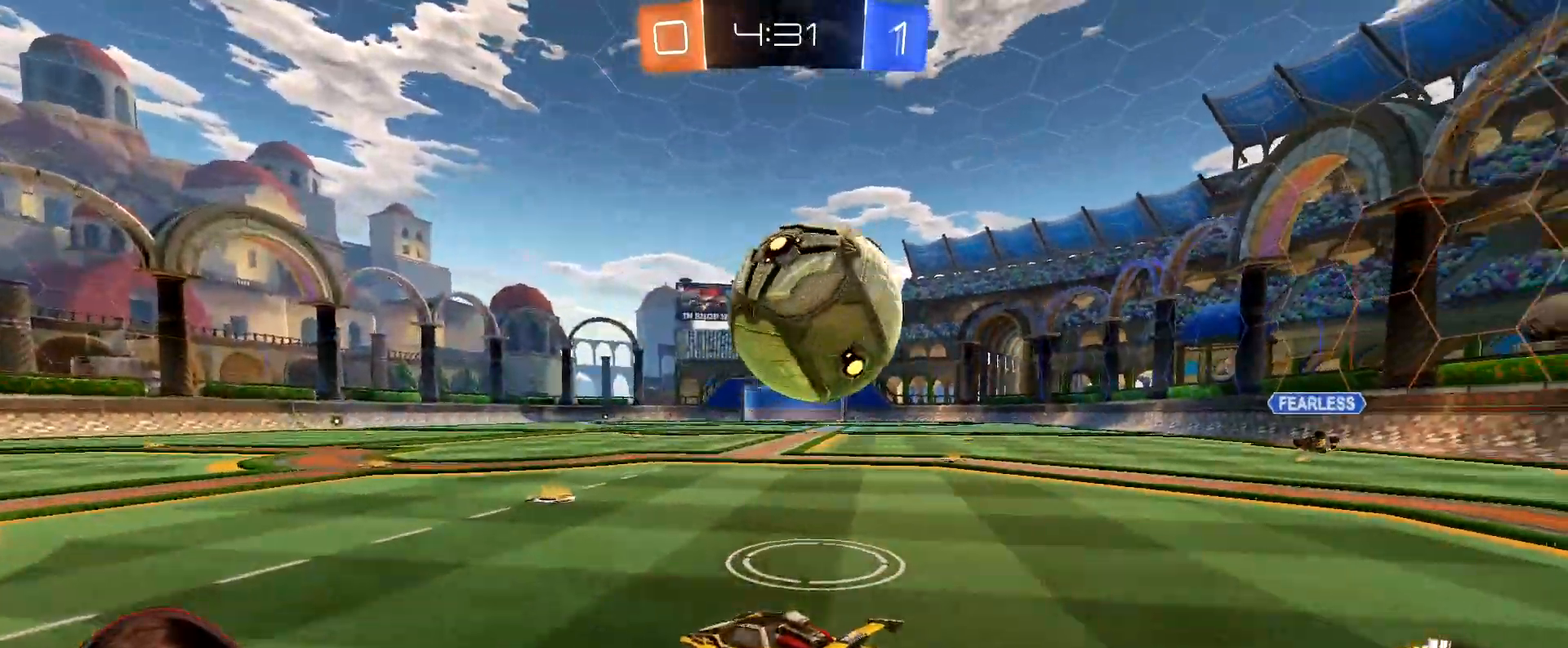
{"buttons": ["R2"], "left_stick": "right", "right_stick": "center", "events": [[50, "left_stick", "center"], [233, "left_stick", "up-right"], [300, "left_stick", "center"], [483, "left_stick", "right"]]}
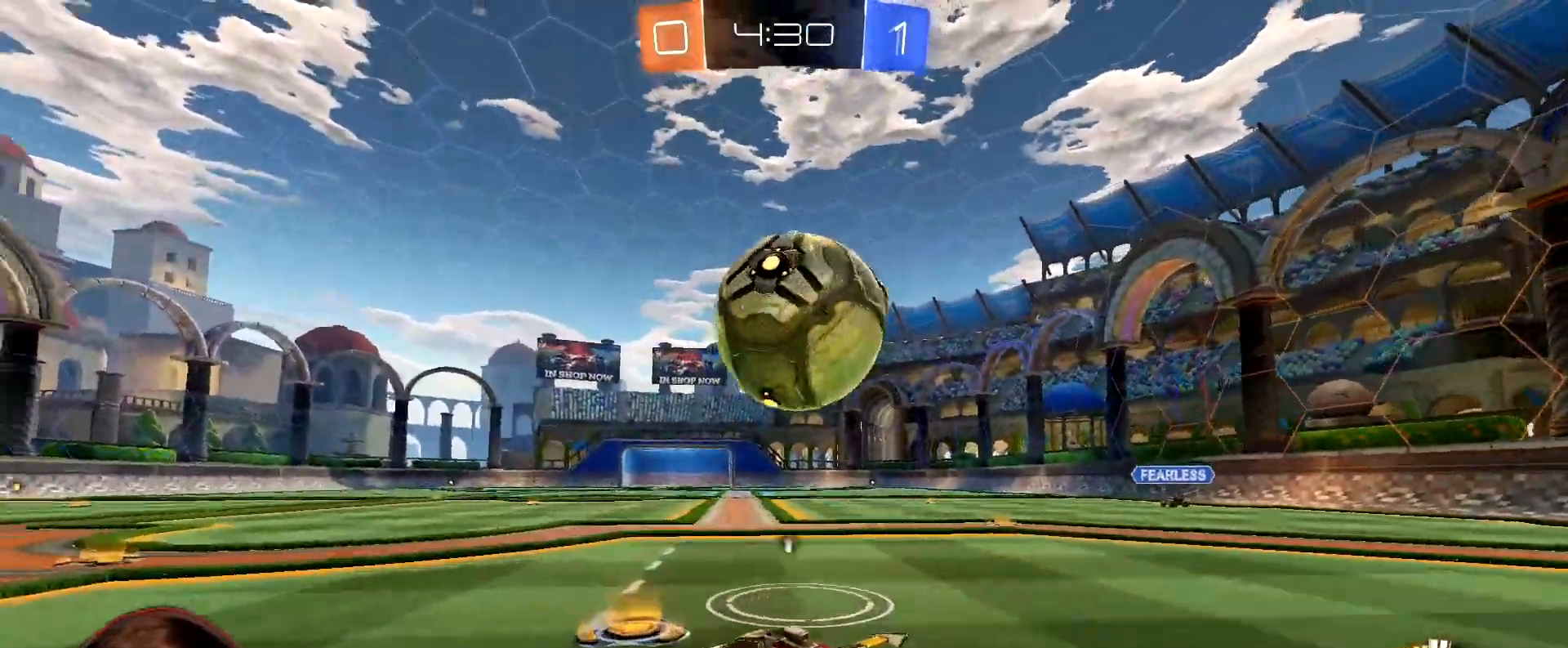
{"buttons": [], "left_stick": "right", "right_stick": "center", "events": [[17, "Y", "down"], [33, "left_stick", "center"], [100, "Y", "up"], [367, "left_stick", "right"], [417, "R2", "up"]]}
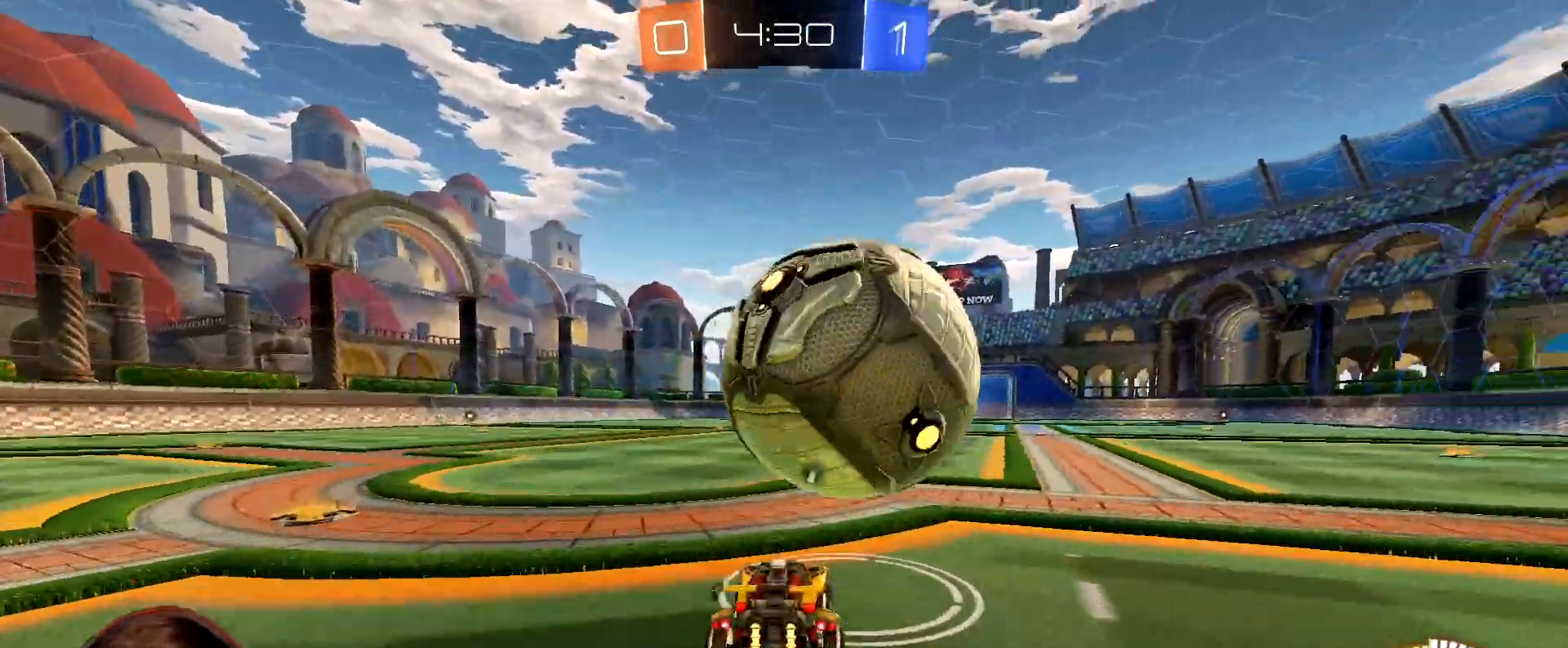
{"buttons": [], "left_stick": "right", "right_stick": "center", "events": [[17, "left_stick", "center"], [67, "R2", "down"], [200, "left_stick", "left"], [267, "left_stick", "center"], [433, "R2", "up"], [483, "left_stick", "right"]]}
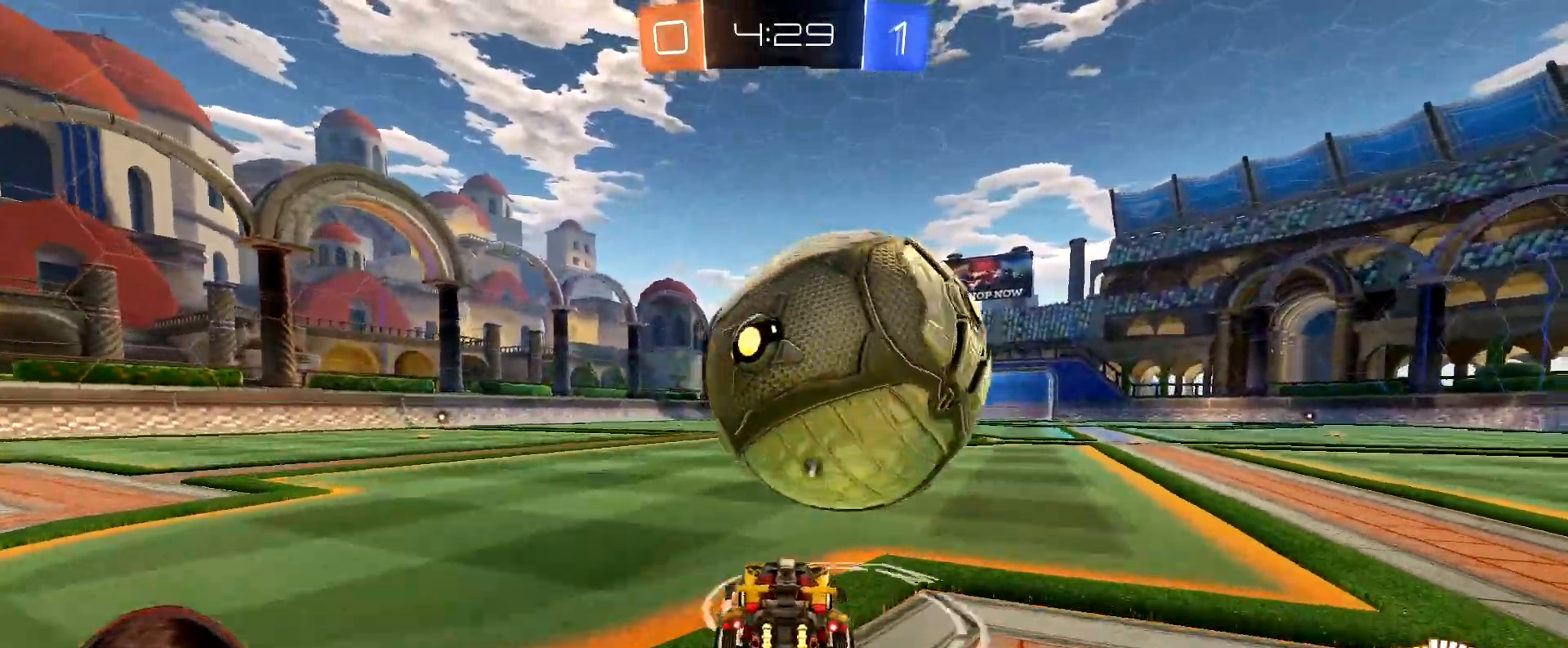
{"buttons": ["R2"], "left_stick": "center", "right_stick": "center", "events": [[33, "left_stick", "center"], [100, "R2", "down"], [233, "left_stick", "right"], [283, "left_stick", "center"]]}
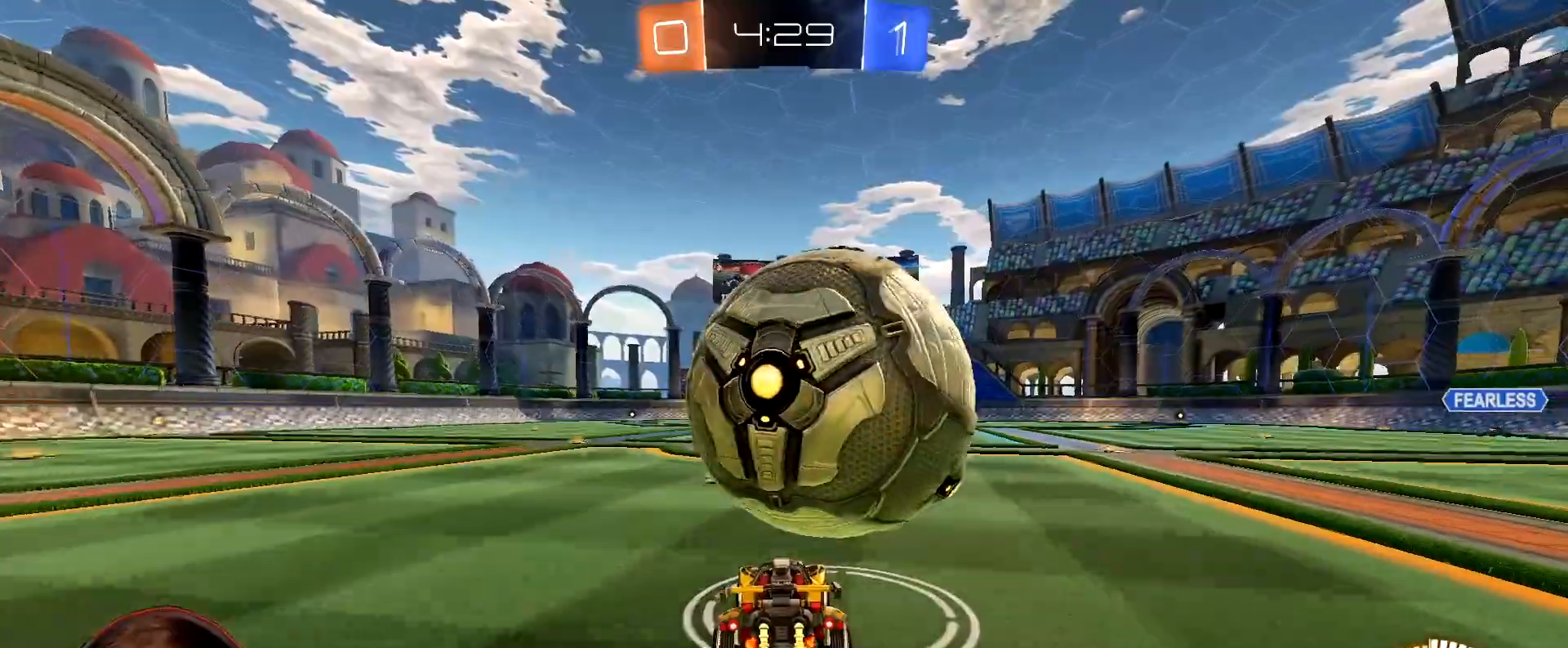
{"buttons": ["A", "R2"], "left_stick": "down-right", "right_stick": "center", "events": [[100, "R2", "up"], [233, "R2", "down"], [233, "left_stick", "right"], [300, "left_stick", "center"], [367, "R2", "up"], [433, "R2", "down"], [450, "A", "down"], [450, "left_stick", "down-right"]]}
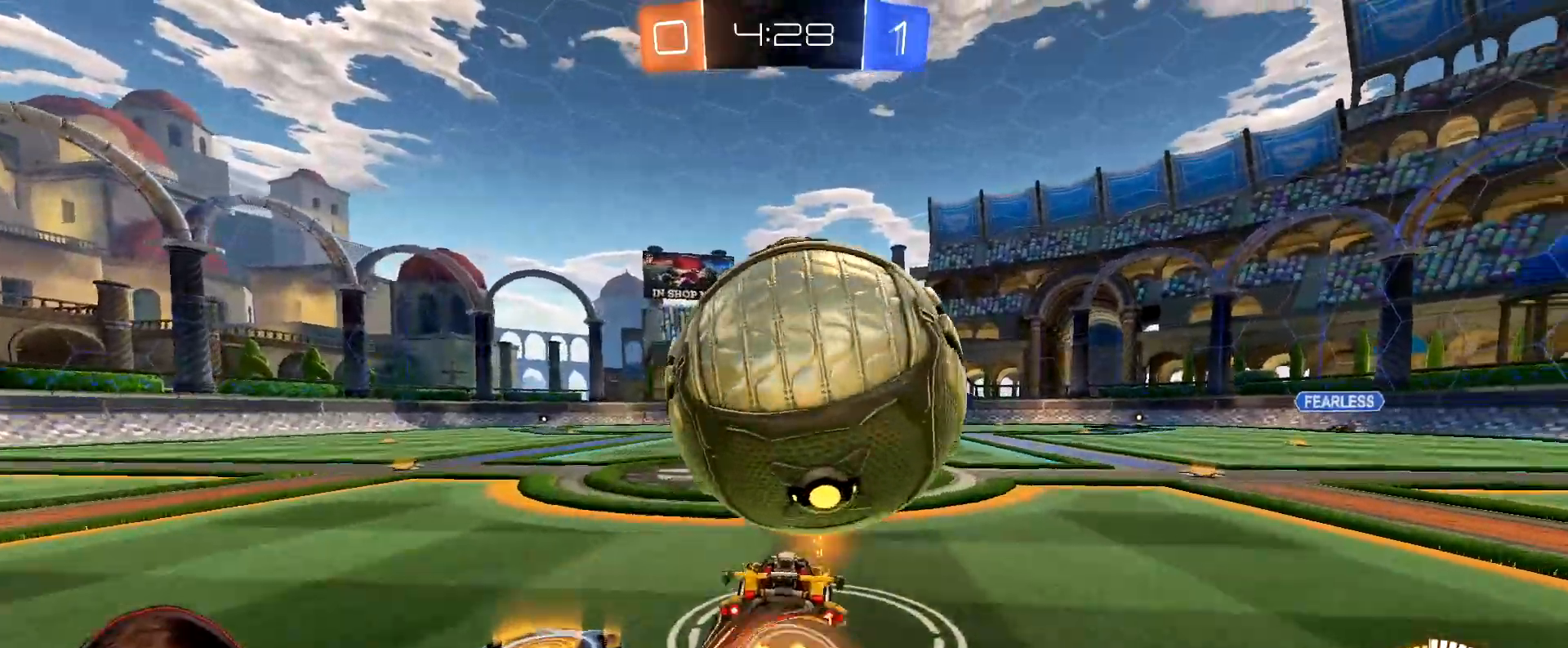
{"buttons": ["B", "R2"], "left_stick": "down", "right_stick": "center", "events": [[117, "A", "up"], [133, "left_stick", "center"], [150, "A", "down"], [200, "left_stick", "down"], [300, "A", "up"], [383, "R2", "up"], [467, "R2", "down"], [500, "B", "down"]]}
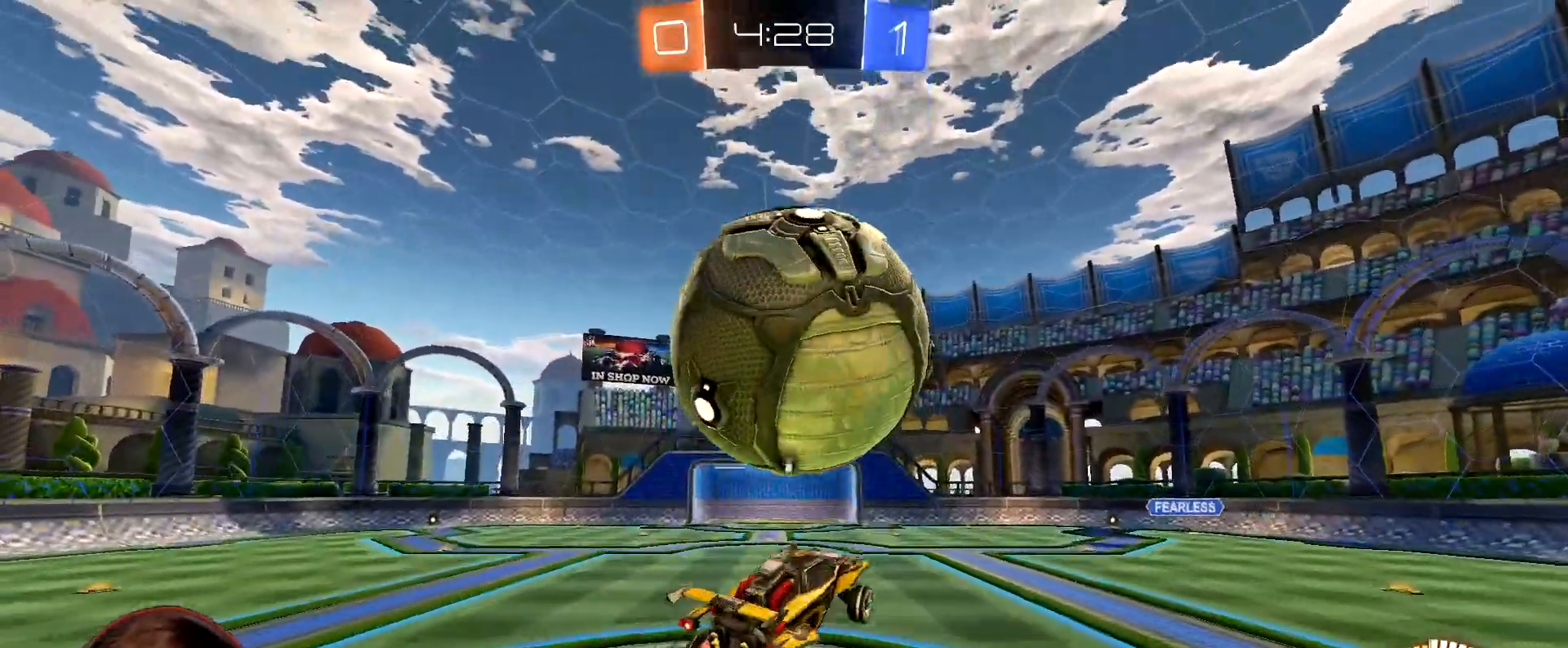
{"buttons": ["B", "R1", "R2"], "left_stick": "up-left", "right_stick": "center", "events": [[50, "R1", "down"], [217, "left_stick", "right"], [283, "left_stick", "up-right"], [433, "left_stick", "up-left"]]}
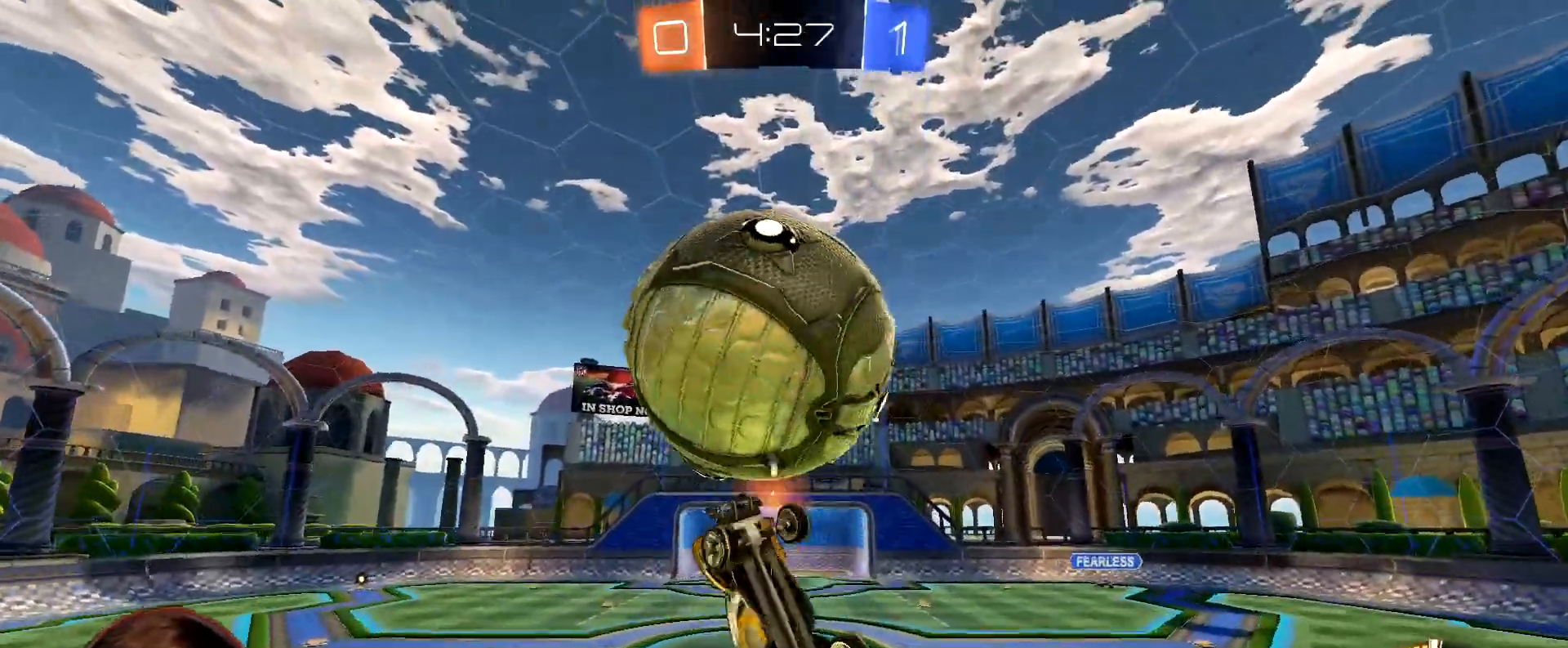
{"buttons": ["B", "R2"], "left_stick": "right", "right_stick": "center", "events": [[50, "left_stick", "right"], [350, "R1", "up"]]}
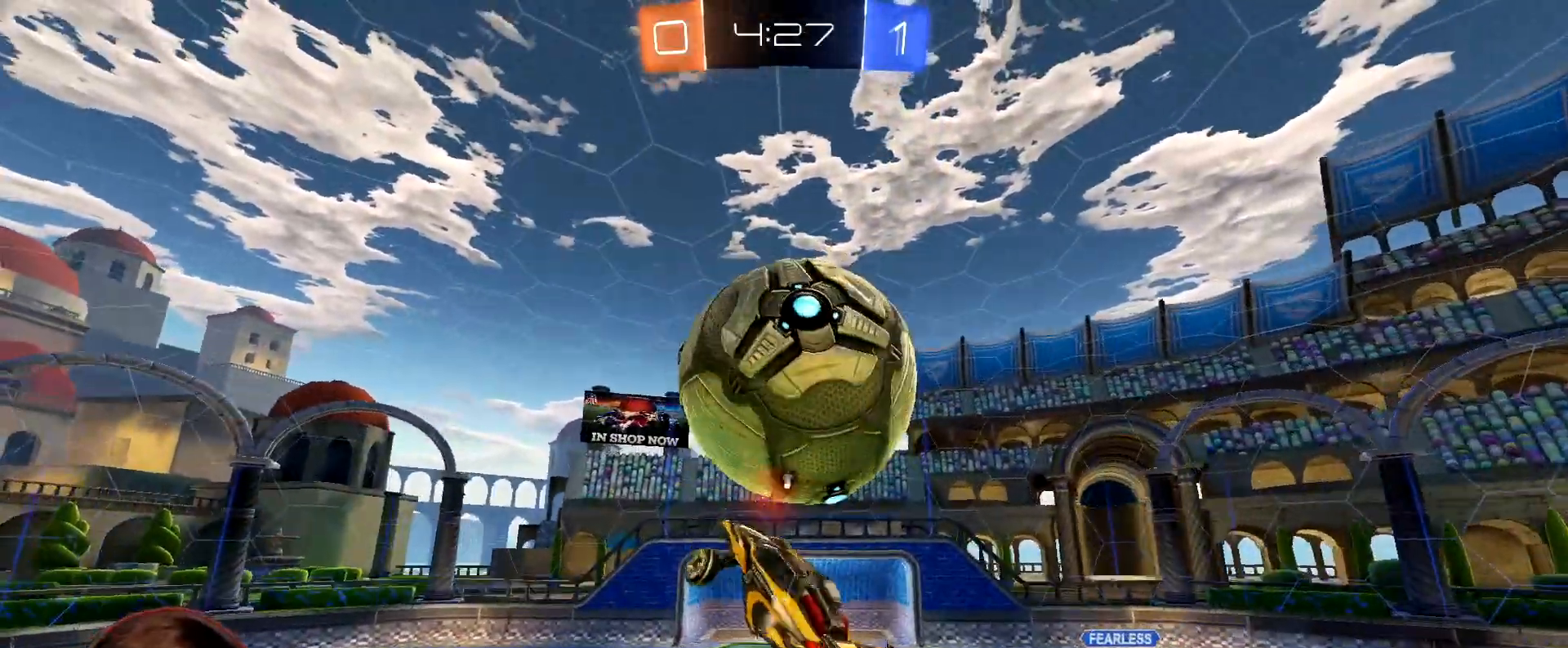
{"buttons": ["B", "R2"], "left_stick": "up-right", "right_stick": "center", "events": [[217, "left_stick", "up"], [300, "left_stick", "right"], [500, "left_stick", "up-right"]]}
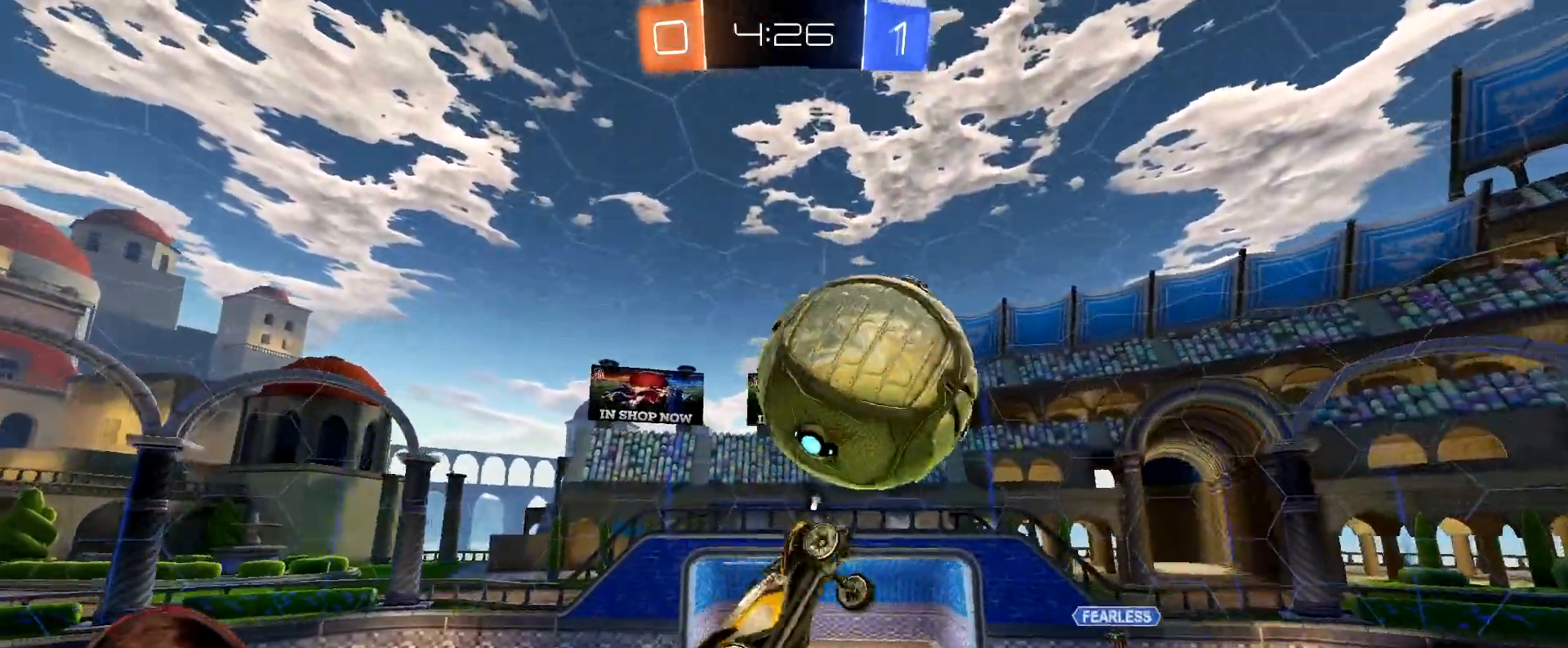
{"buttons": ["B", "L1", "R1", "R2"], "left_stick": "down", "right_stick": "center", "events": [[83, "R1", "down"], [183, "left_stick", "right"], [383, "left_stick", "down"], [450, "L1", "down"]]}
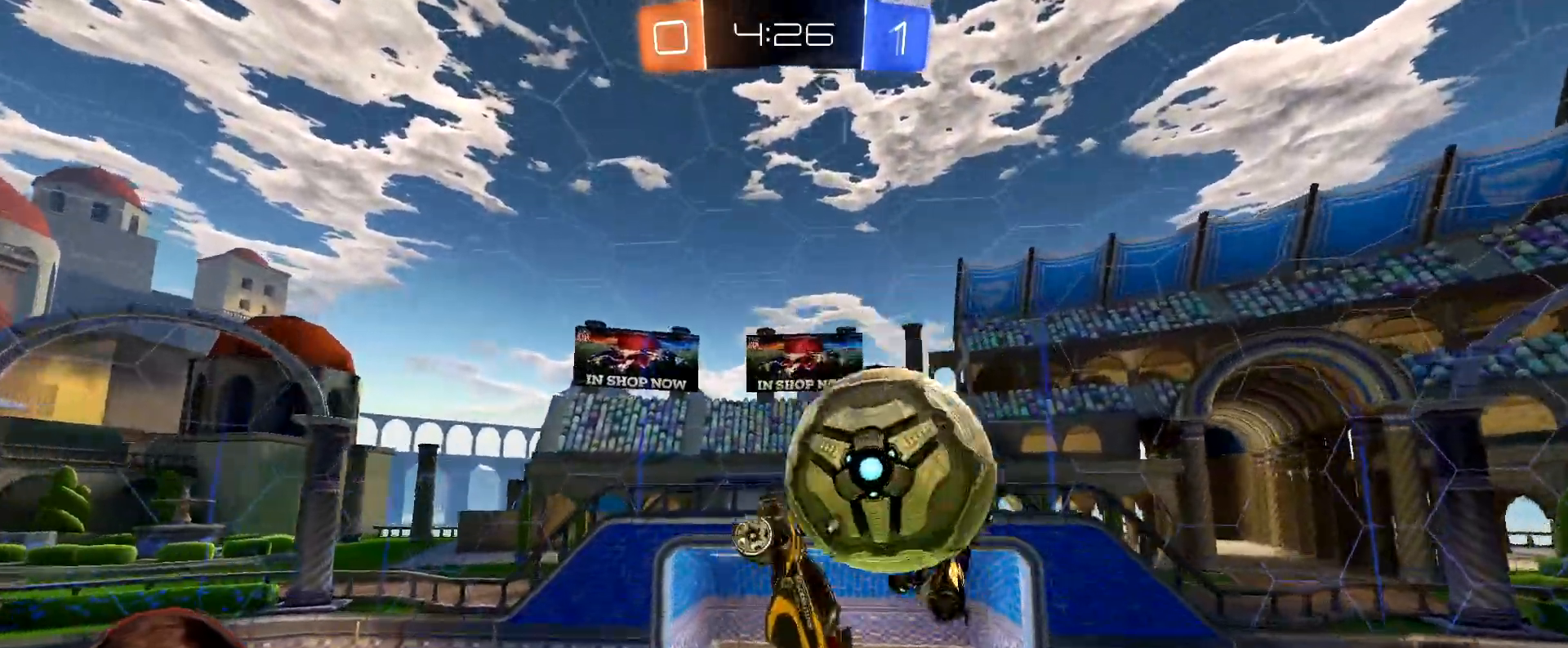
{"buttons": [], "left_stick": "up-right", "right_stick": "center", "events": [[33, "B", "up"], [50, "R1", "up"], [183, "L1", "up"], [183, "left_stick", "center"], [333, "Y", "down"], [417, "Y", "up"], [500, "R2", "up"], [500, "left_stick", "up-right"]]}
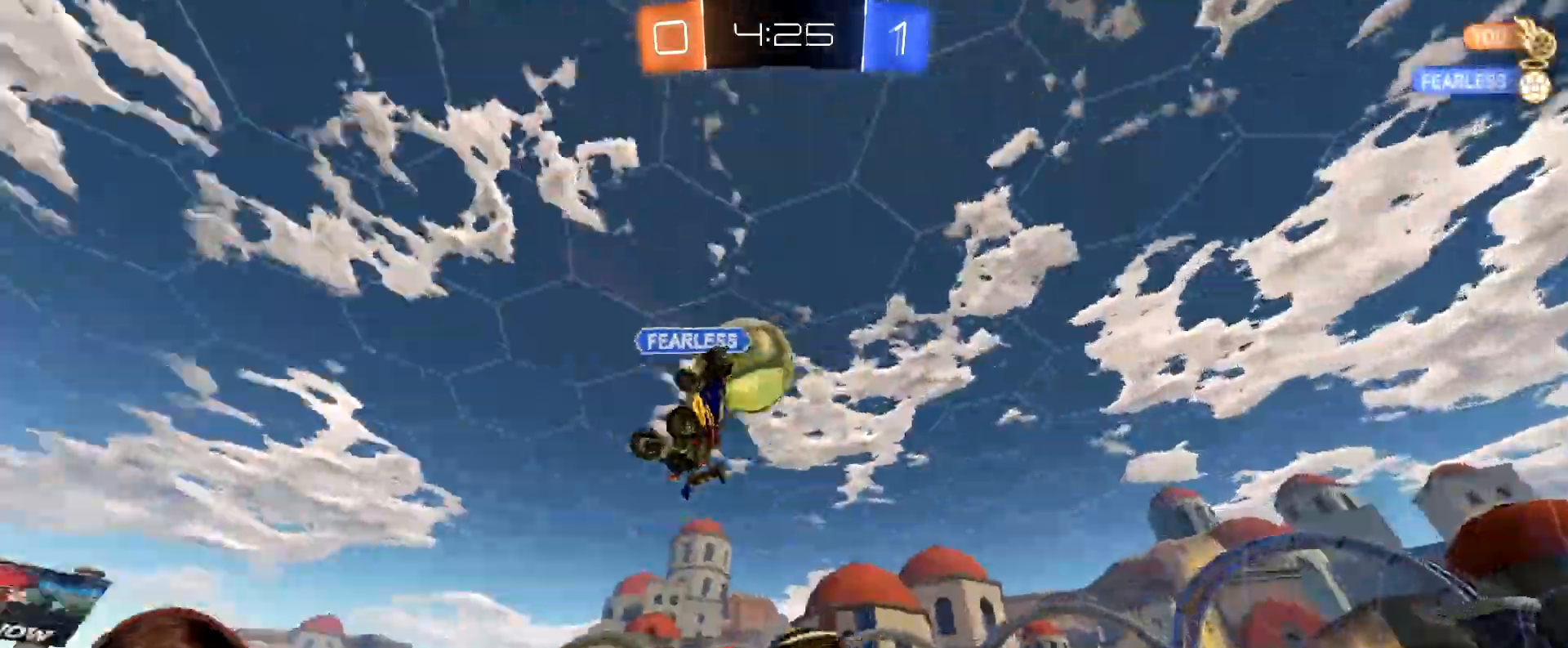
{"buttons": ["L1", "R1", "R2"], "left_stick": "down-right", "right_stick": "center", "events": [[33, "L1", "down"], [133, "R2", "down"], [183, "L1", "up"], [267, "R1", "down"], [333, "Y", "down"], [400, "L1", "down"], [400, "left_stick", "down-right"], [433, "Y", "up"]]}
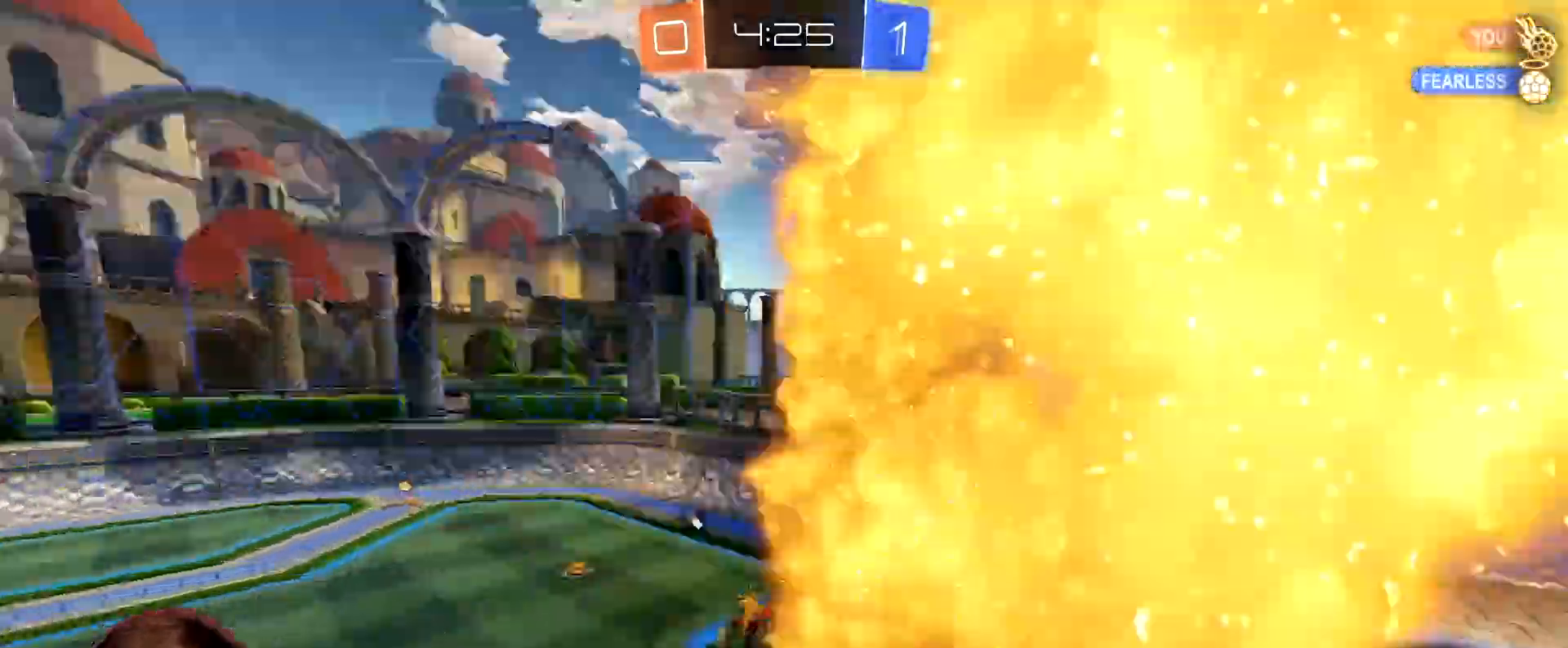
{"buttons": ["R1", "R2"], "left_stick": "left", "right_stick": "center", "events": [[67, "L1", "up"], [117, "left_stick", "down-left"], [183, "left_stick", "center"], [483, "left_stick", "left"]]}
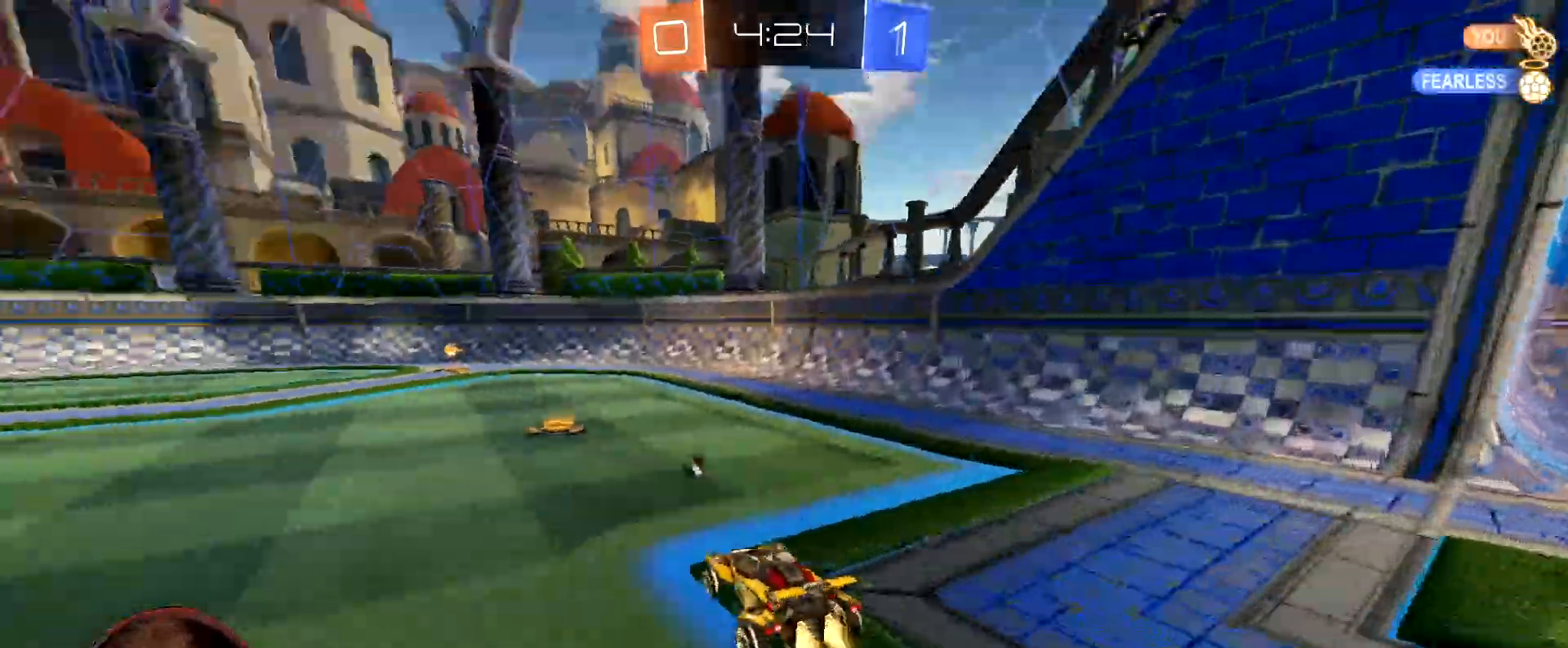
{"buttons": ["L1", "R1", "R2"], "left_stick": "down-right", "right_stick": "center", "events": [[217, "A", "down"], [267, "L1", "down"], [267, "left_stick", "right"], [300, "A", "up"], [350, "A", "down"], [383, "left_stick", "down-right"], [467, "A", "up"]]}
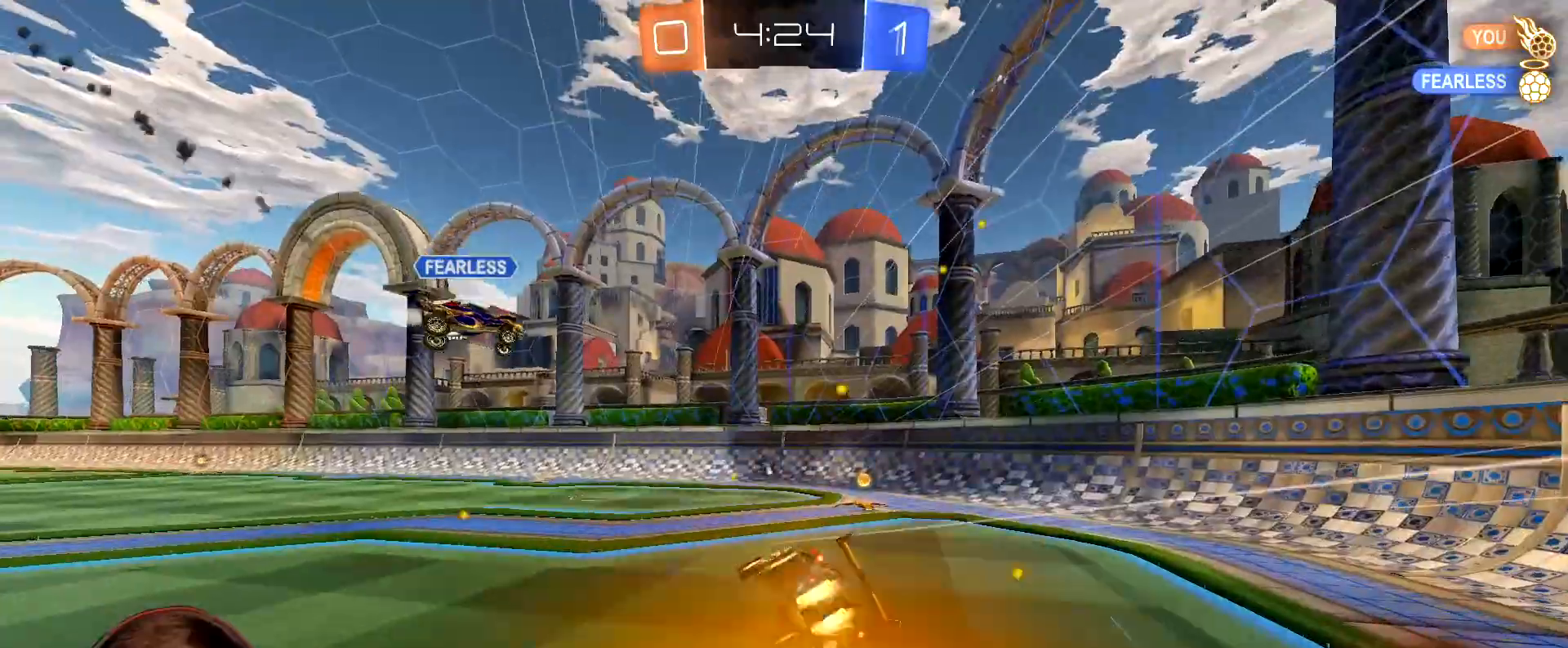
{"buttons": ["L1", "R2"], "left_stick": "down-right", "right_stick": "center", "events": [[183, "Y", "down"], [267, "Y", "up"], [350, "R1", "up"]]}
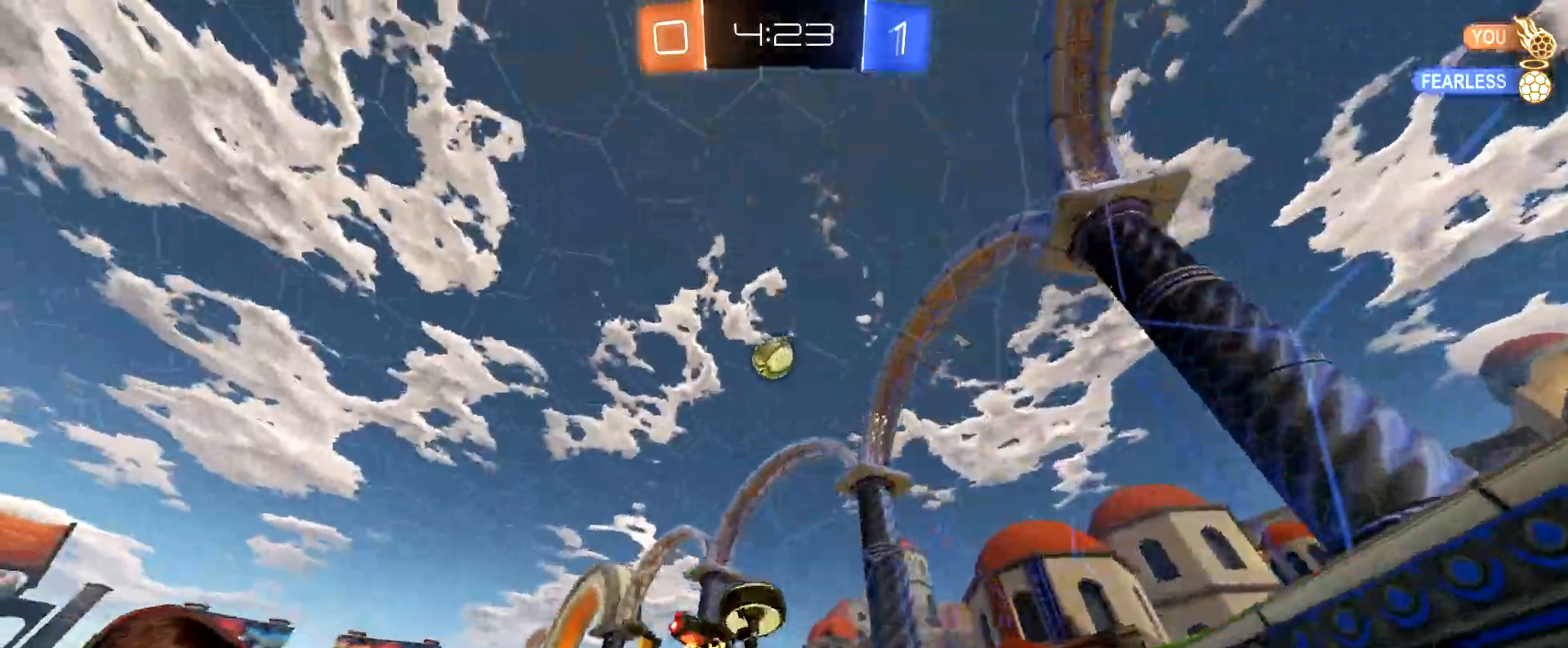
{"buttons": ["R2"], "left_stick": "center", "right_stick": "center", "events": [[33, "L1", "up"], [117, "left_stick", "center"]]}
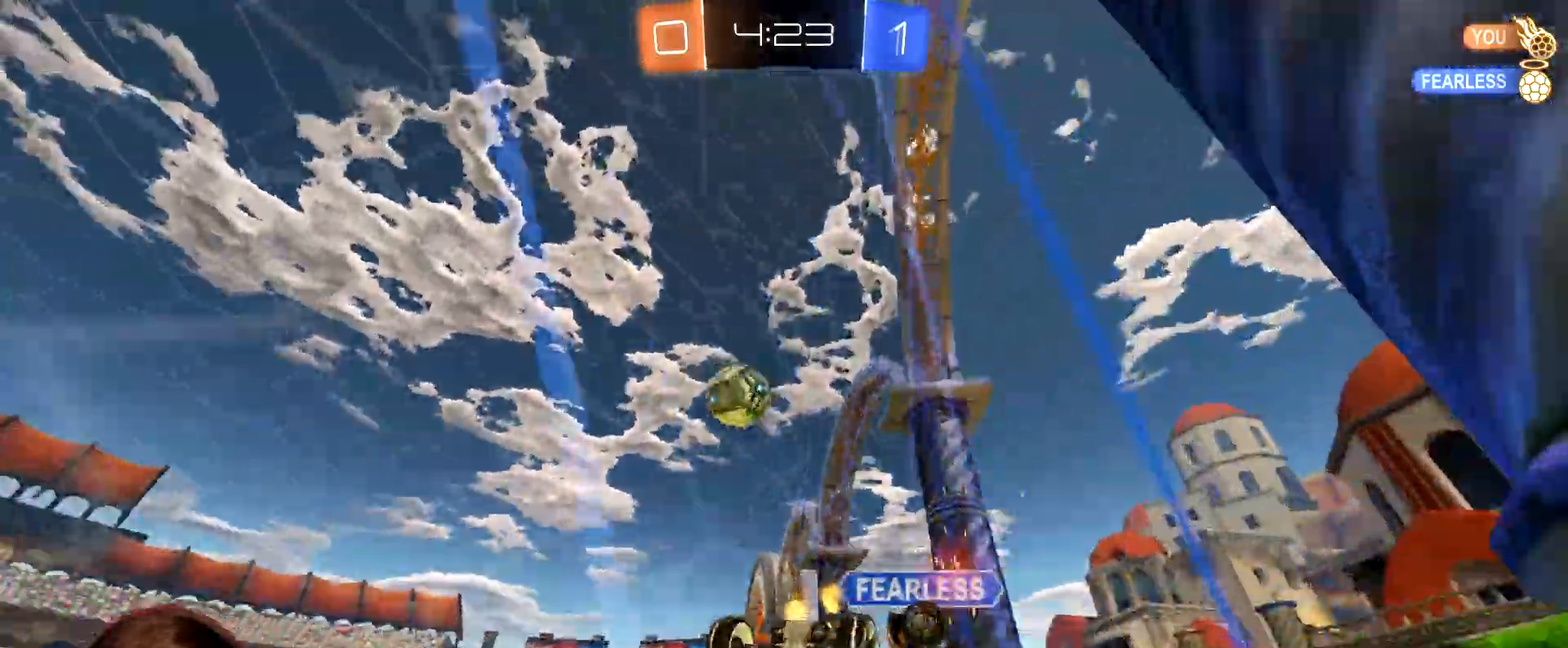
{"buttons": ["R2"], "left_stick": "center", "right_stick": "center", "events": [[50, "left_stick", "down-right"], [500, "left_stick", "center"]]}
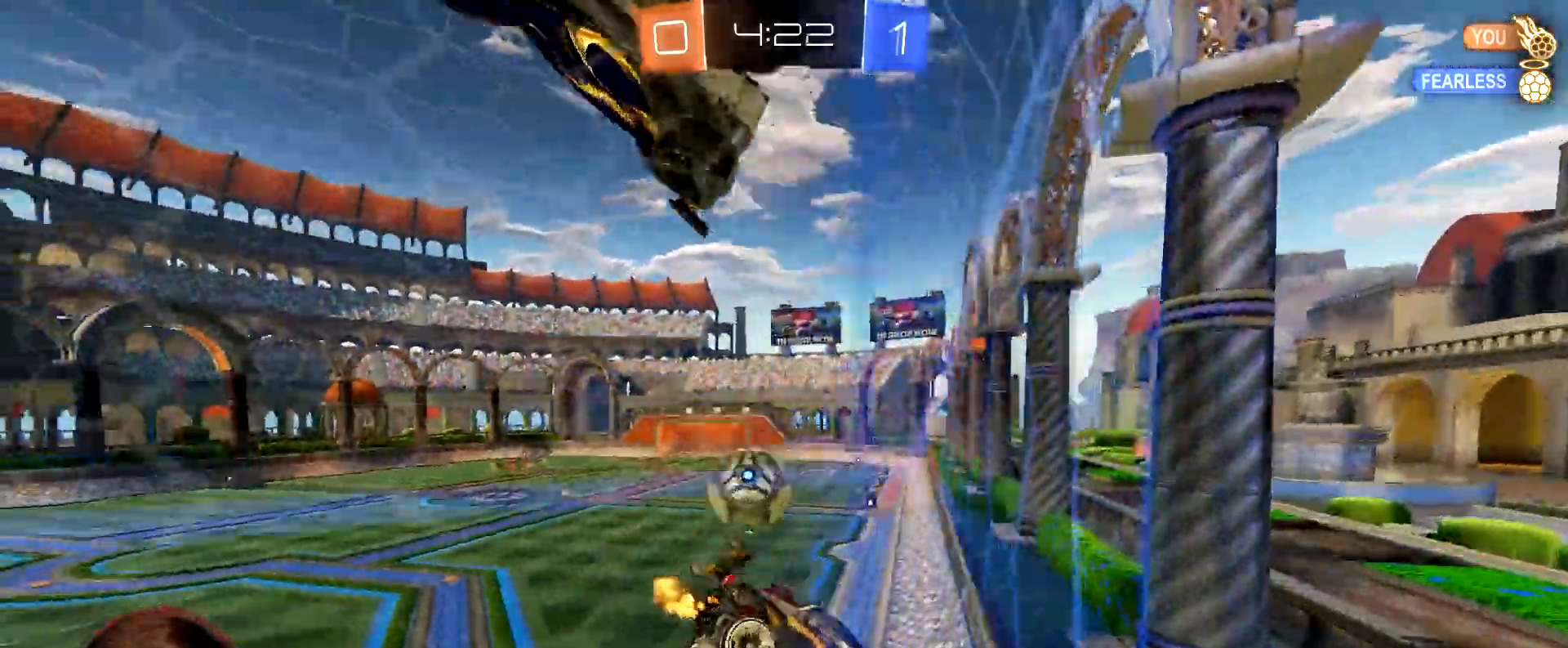
{"buttons": ["R1", "R2"], "left_stick": "down-left", "right_stick": "center", "events": [[50, "left_stick", "left"], [267, "R1", "down"], [350, "L1", "down"], [467, "L1", "up"], [467, "left_stick", "down-left"]]}